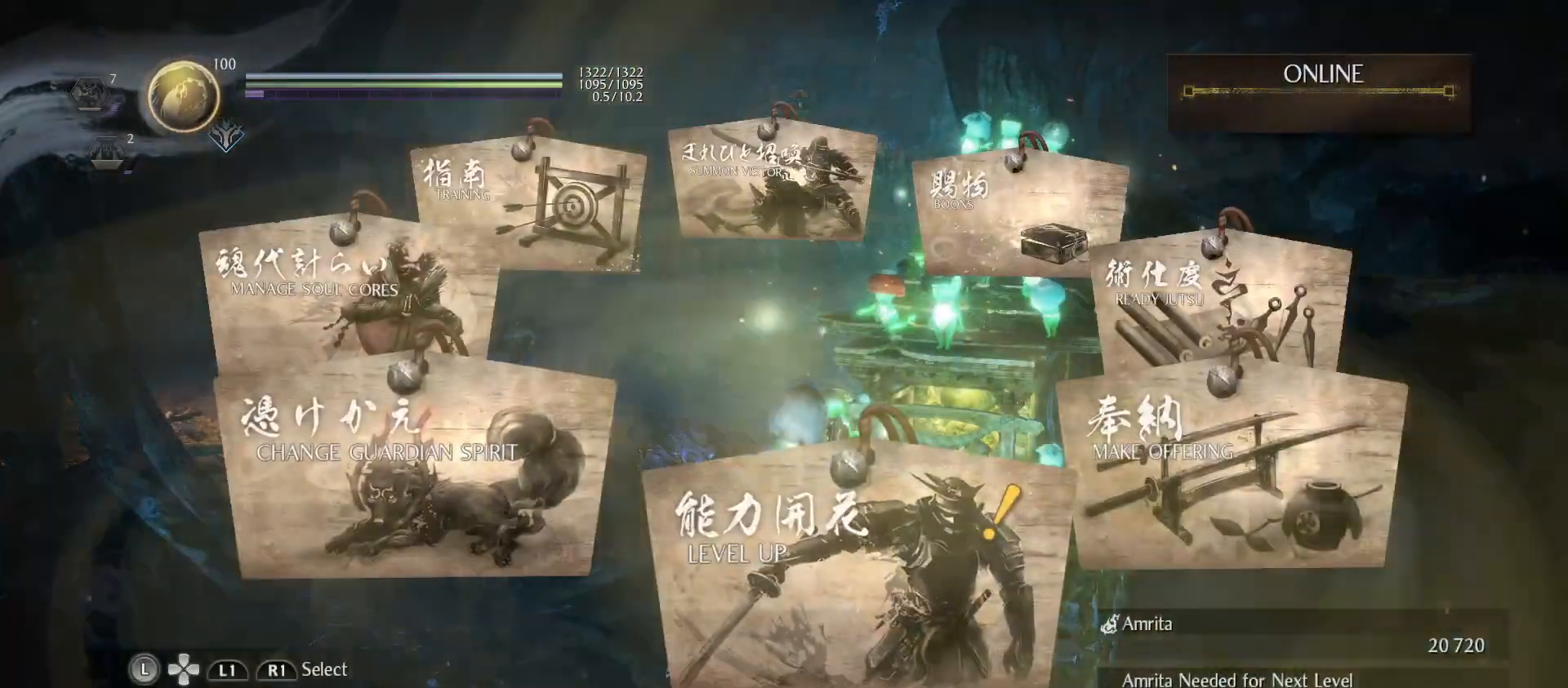
Gameplay with a controller (PlayStation layout); each line is a JSON object with the inputs held at the frame after it. "events" lists button and stick changes between this image and that frame as [ms after this image, input, new state], when the widget could be followed in between.
{"buttons": [], "left_stick": "center", "right_stick": "center", "events": [[200, "CROSS", "down"], [400, "CROSS", "up"]]}
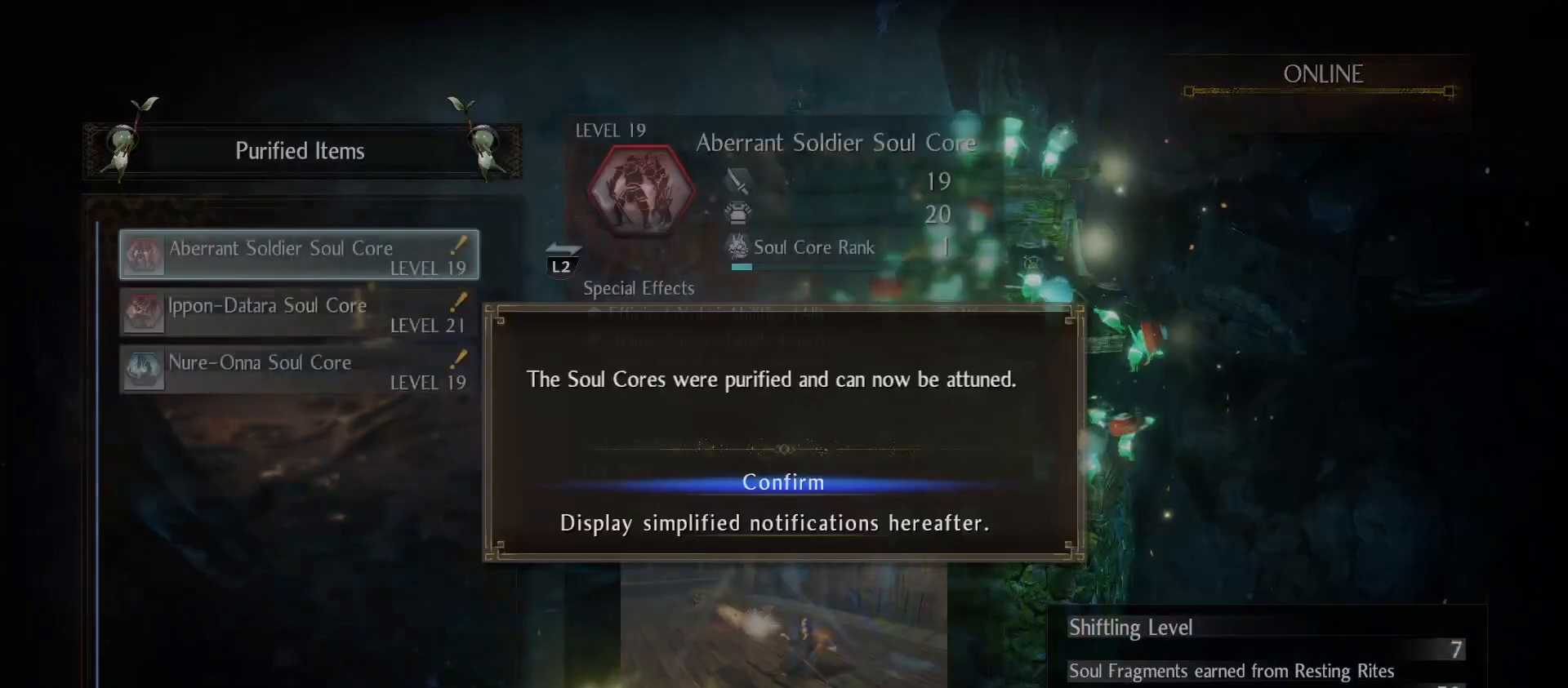
{"buttons": [], "left_stick": "center", "right_stick": "center", "events": []}
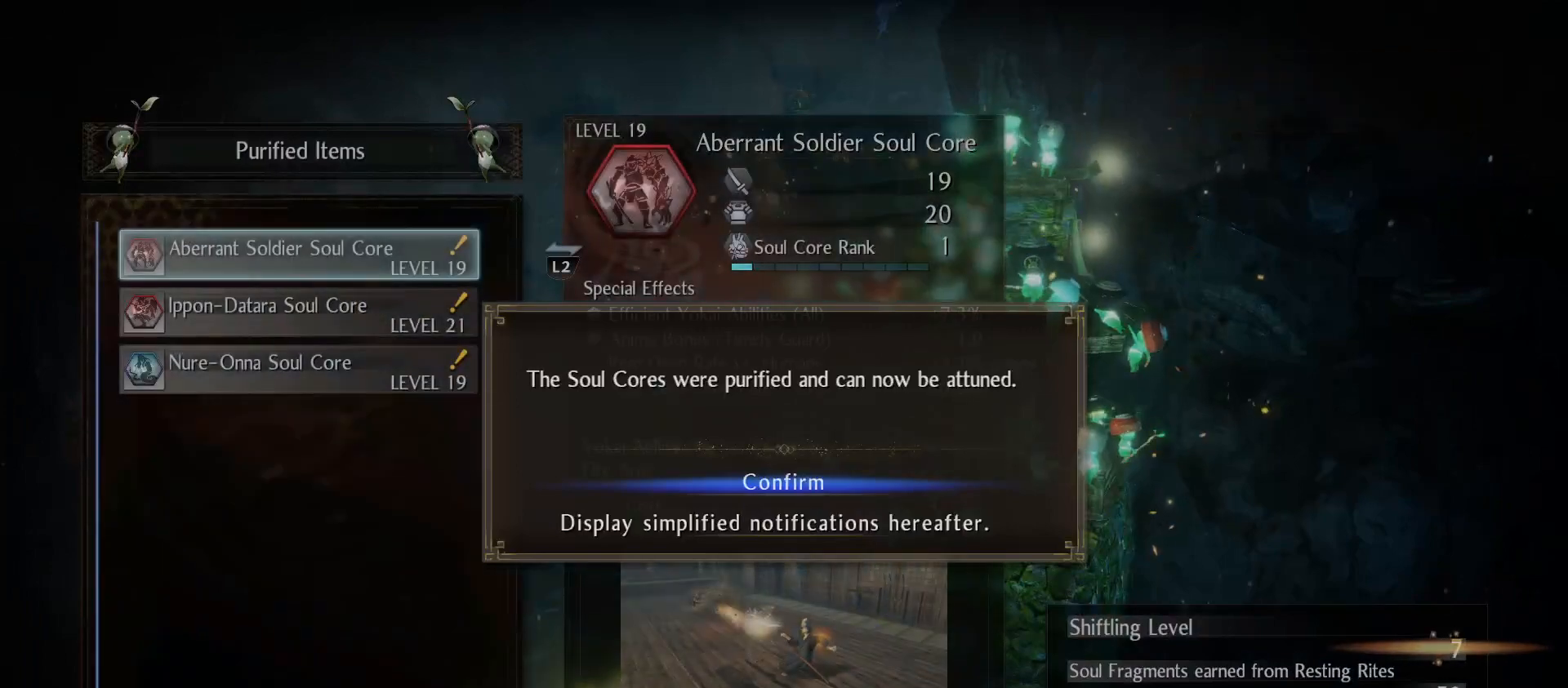
{"buttons": [], "left_stick": "center", "right_stick": "center", "events": []}
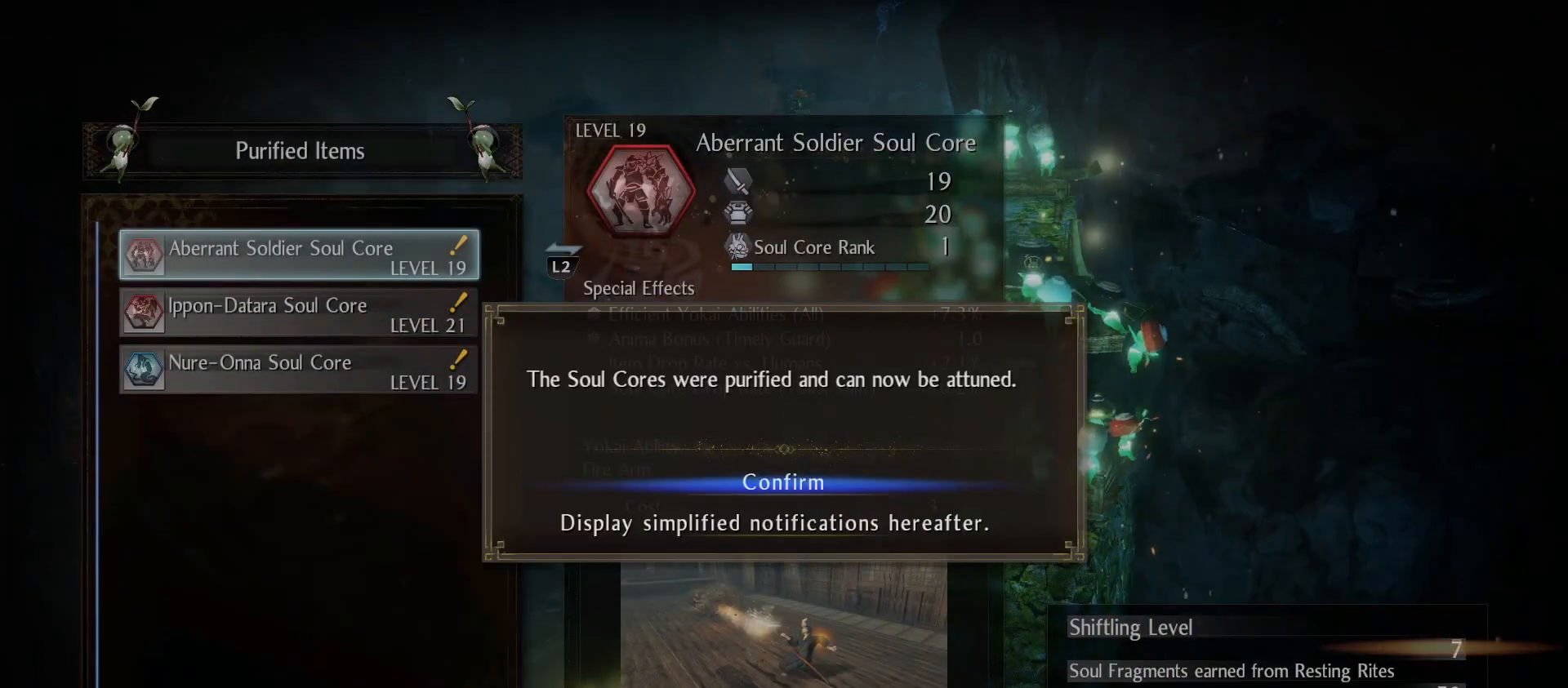
{"buttons": [], "left_stick": "center", "right_stick": "center", "events": []}
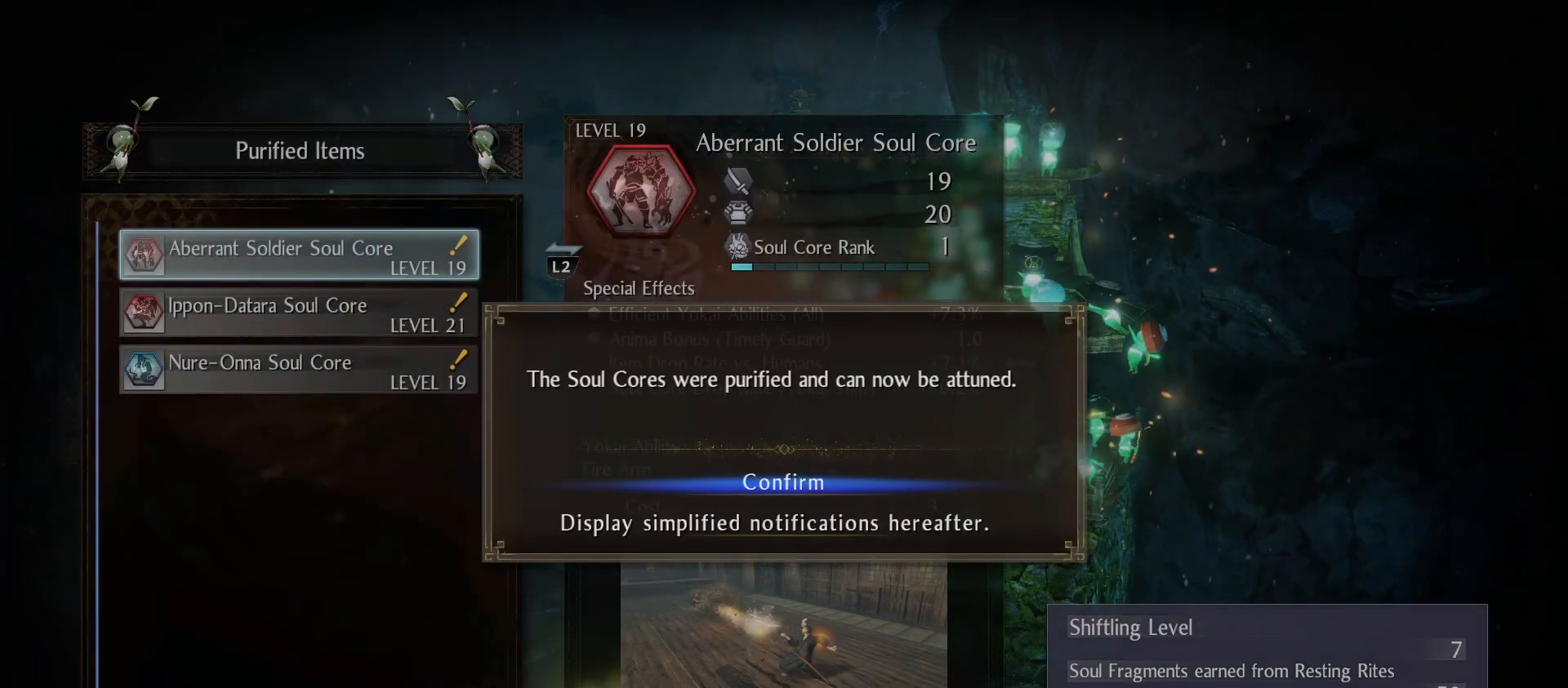
{"buttons": [], "left_stick": "center", "right_stick": "center", "events": [[200, "CROSS", "down"], [267, "CROSS", "up"]]}
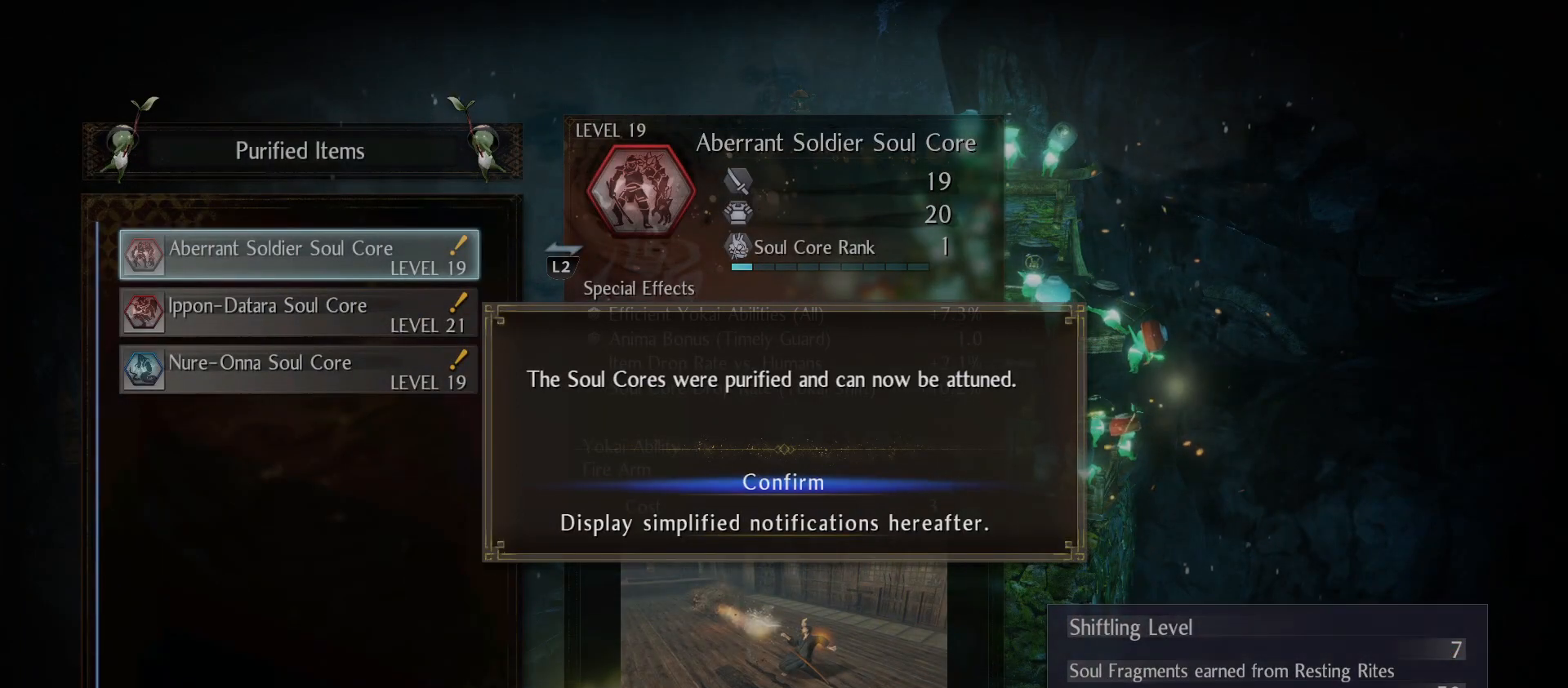
{"buttons": ["DPAD_DOWN"], "left_stick": "center", "right_stick": "center", "events": [[500, "DPAD_DOWN", "down"]]}
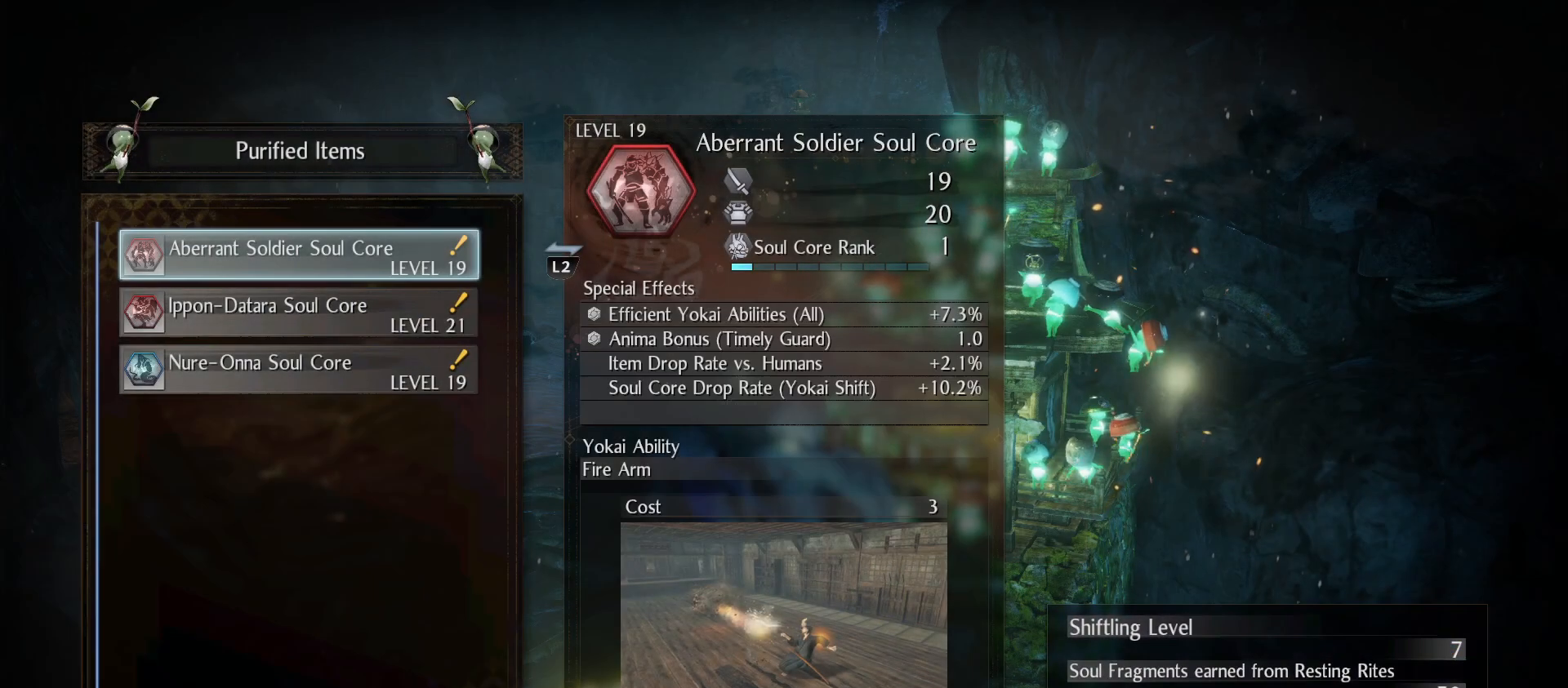
{"buttons": [], "left_stick": "center", "right_stick": "center", "events": [[133, "DPAD_DOWN", "up"]]}
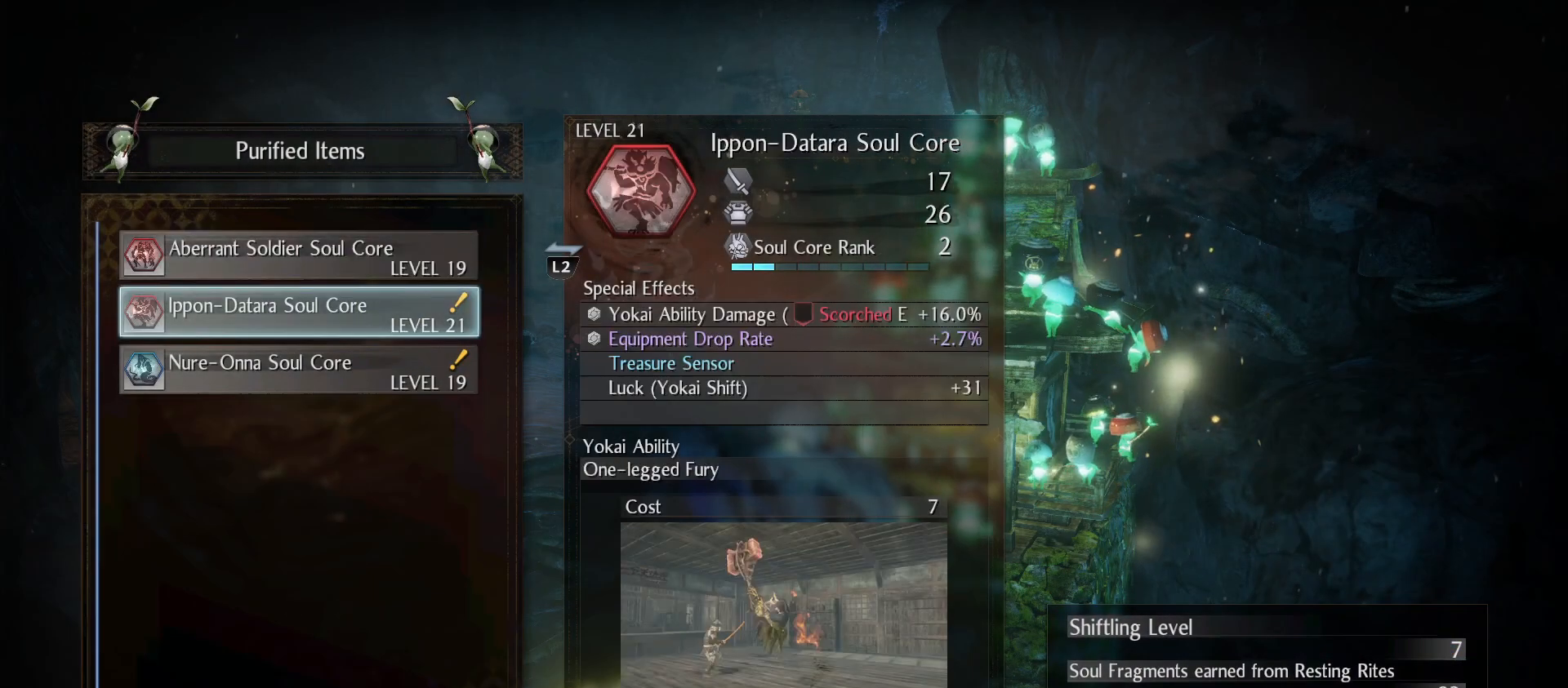
{"buttons": [], "left_stick": "center", "right_stick": "center", "events": []}
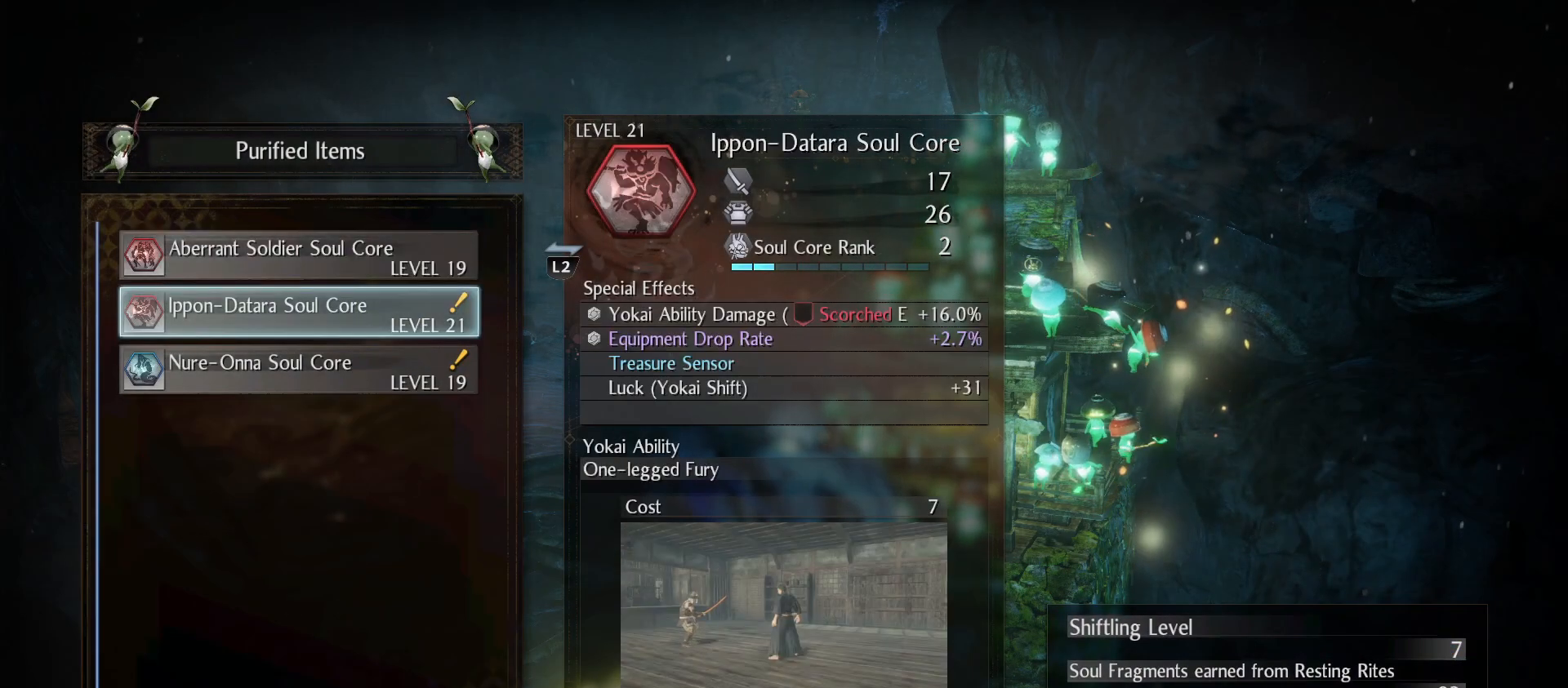
{"buttons": ["DPAD_DOWN"], "left_stick": "center", "right_stick": "center", "events": [[467, "DPAD_DOWN", "down"]]}
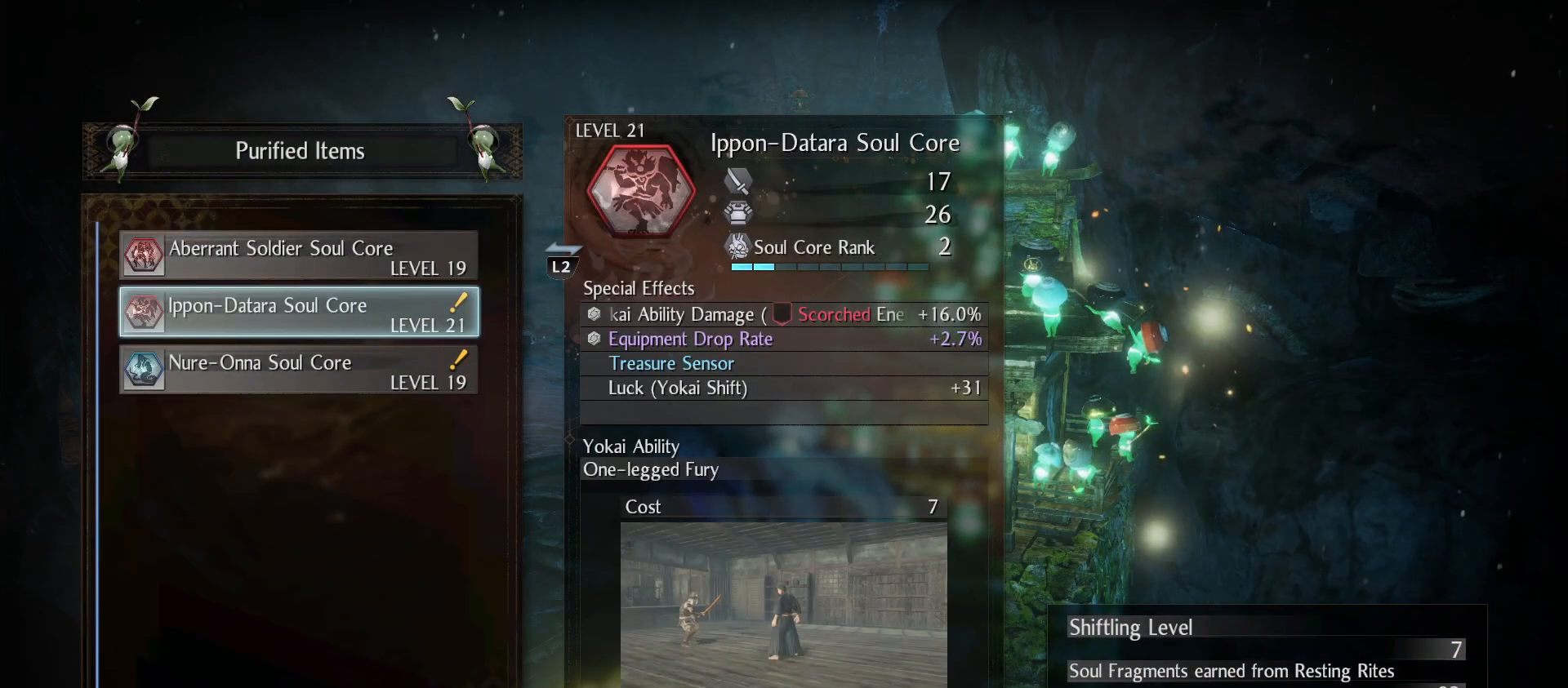
{"buttons": [], "left_stick": "center", "right_stick": "center", "events": [[133, "DPAD_DOWN", "up"]]}
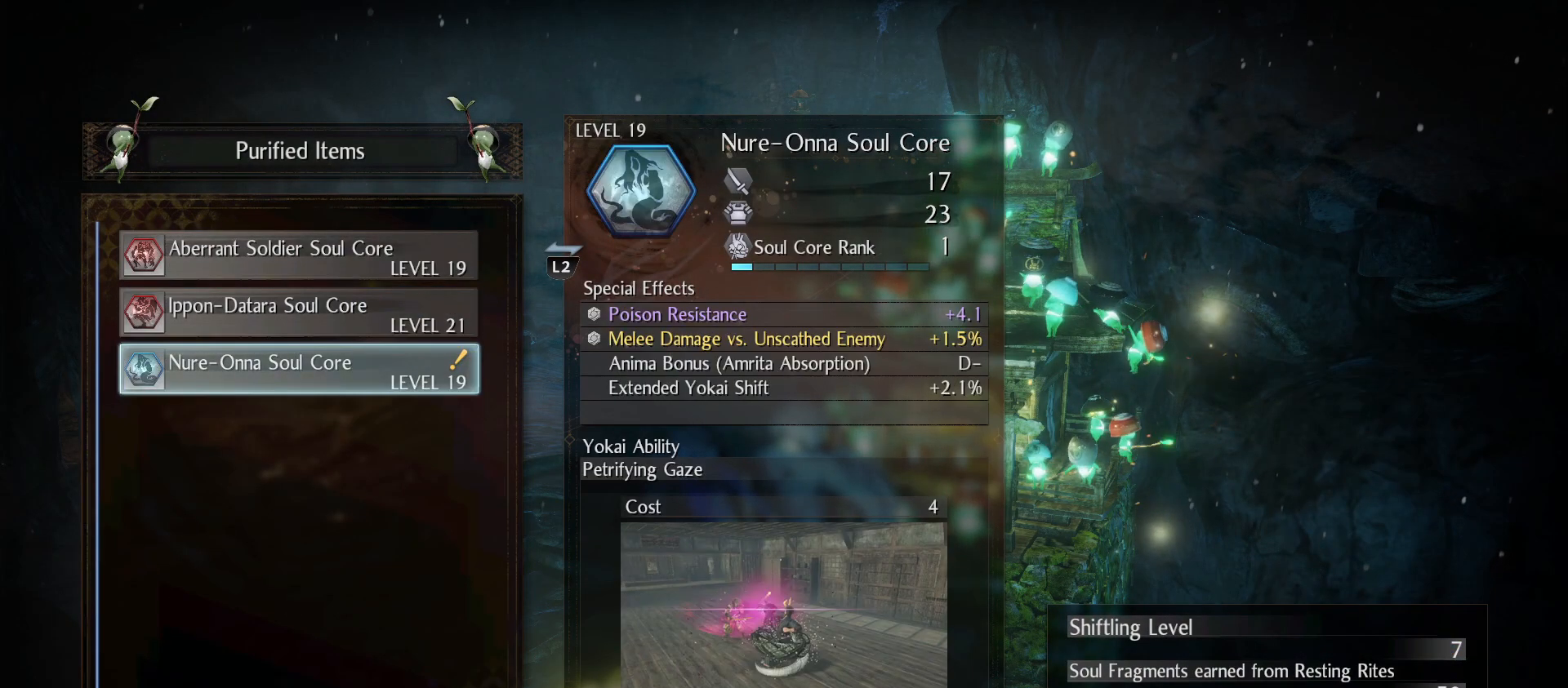
{"buttons": [], "left_stick": "center", "right_stick": "center", "events": []}
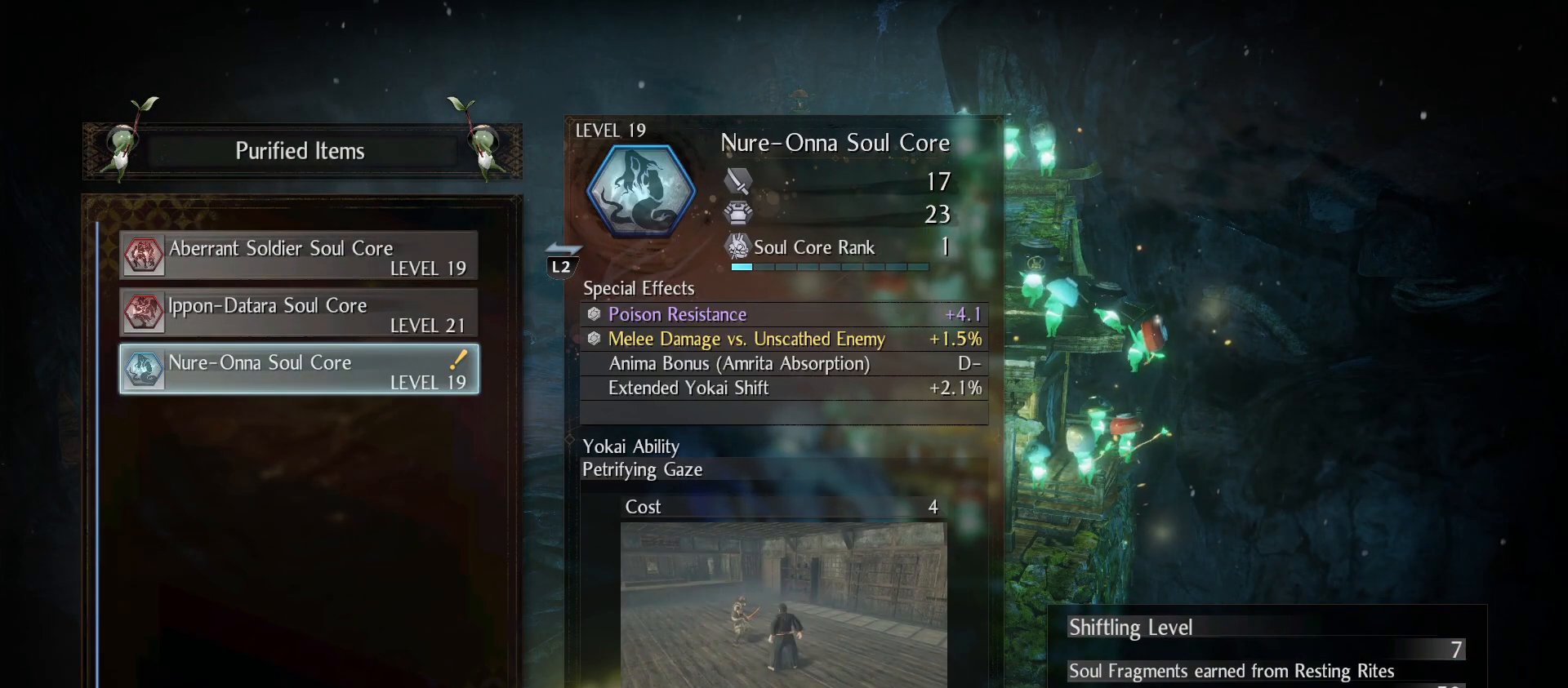
{"buttons": ["DPAD_UP"], "left_stick": "center", "right_stick": "center", "events": [[400, "DPAD_UP", "down"]]}
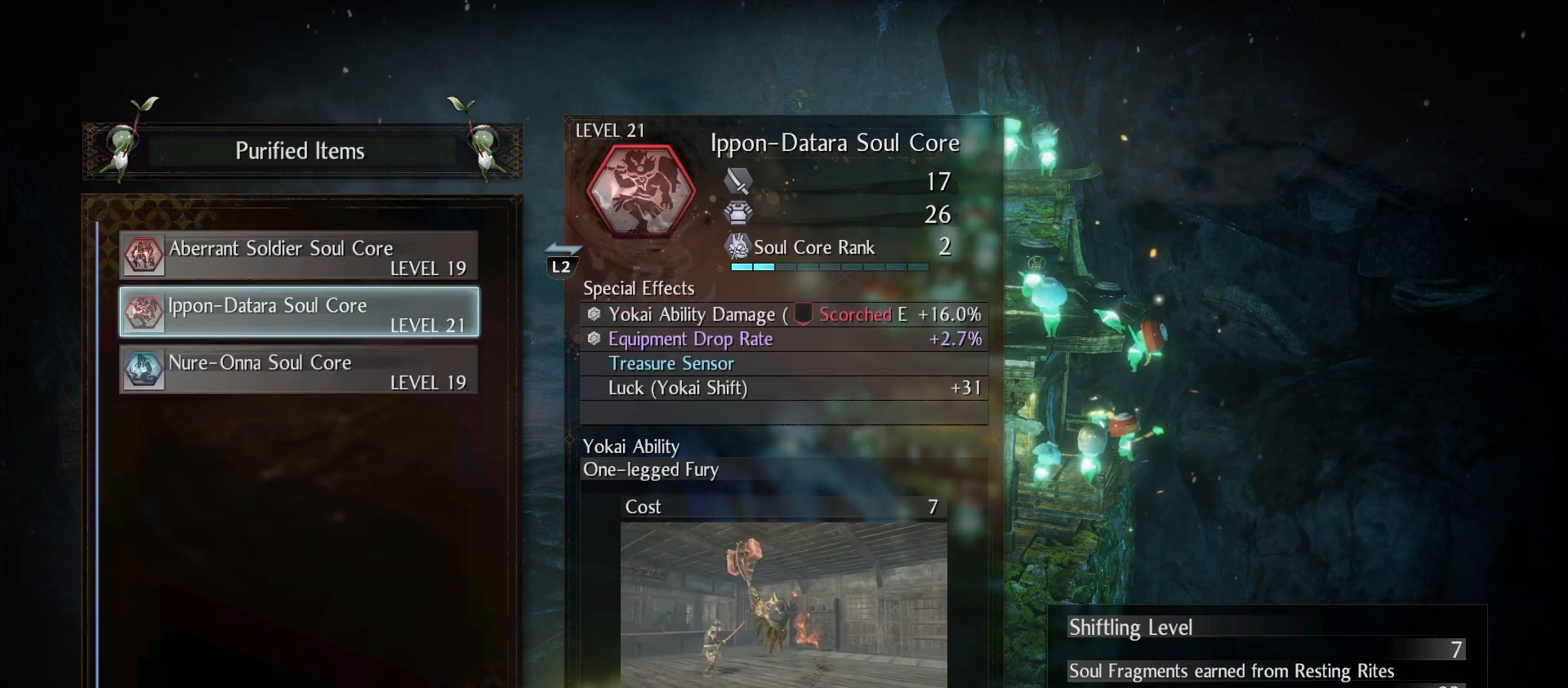
{"buttons": [], "left_stick": "center", "right_stick": "center", "events": [[33, "DPAD_UP", "up"], [100, "DPAD_UP", "down"], [233, "DPAD_UP", "up"]]}
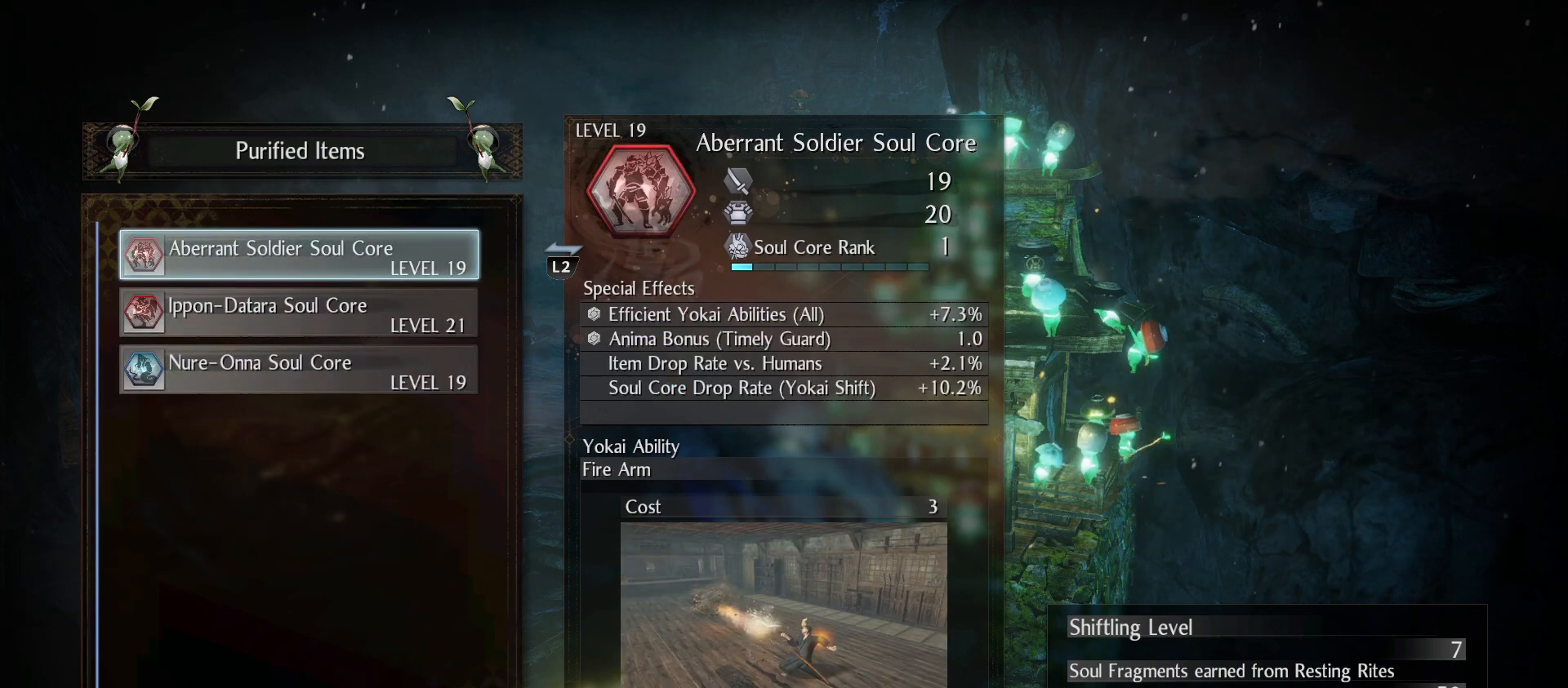
{"buttons": [], "left_stick": "center", "right_stick": "center", "events": []}
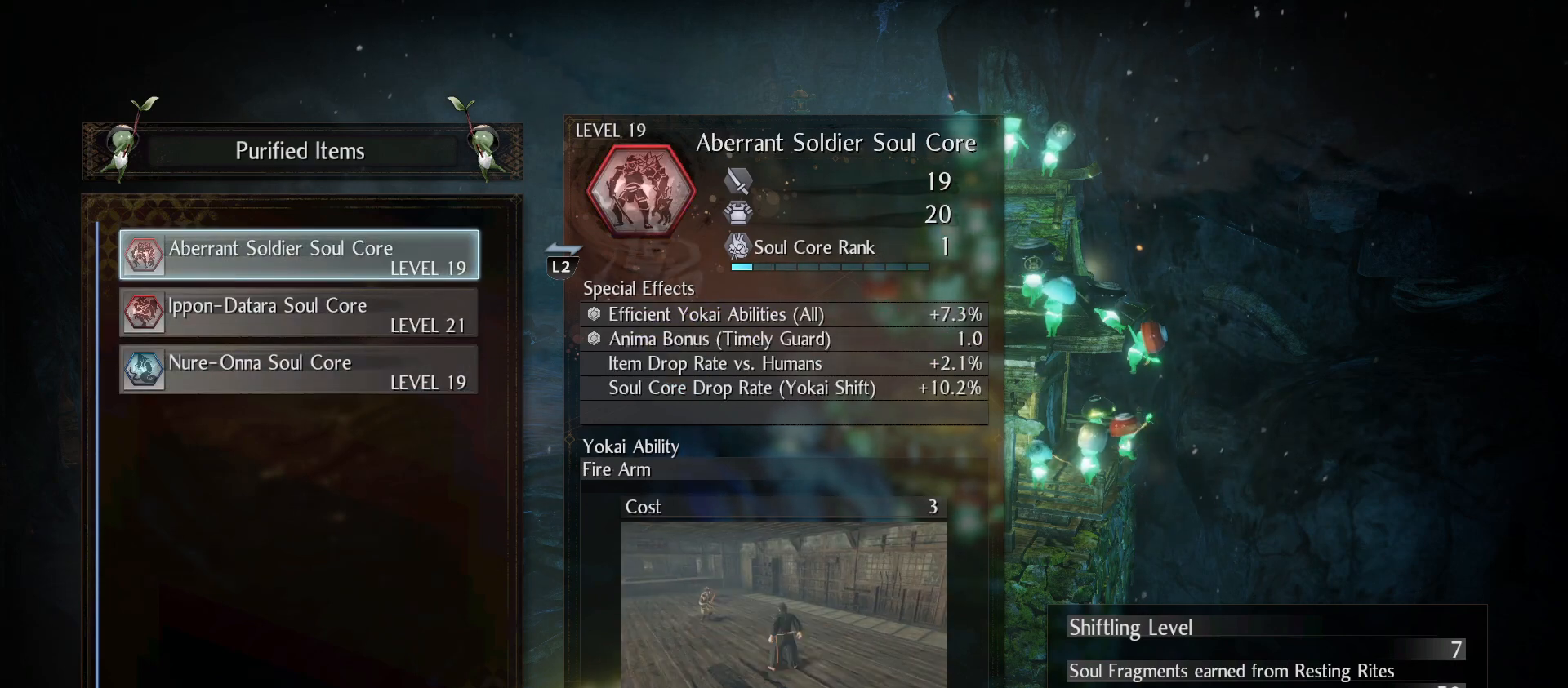
{"buttons": ["CIRCLE"], "left_stick": "center", "right_stick": "center", "events": [[500, "CIRCLE", "down"]]}
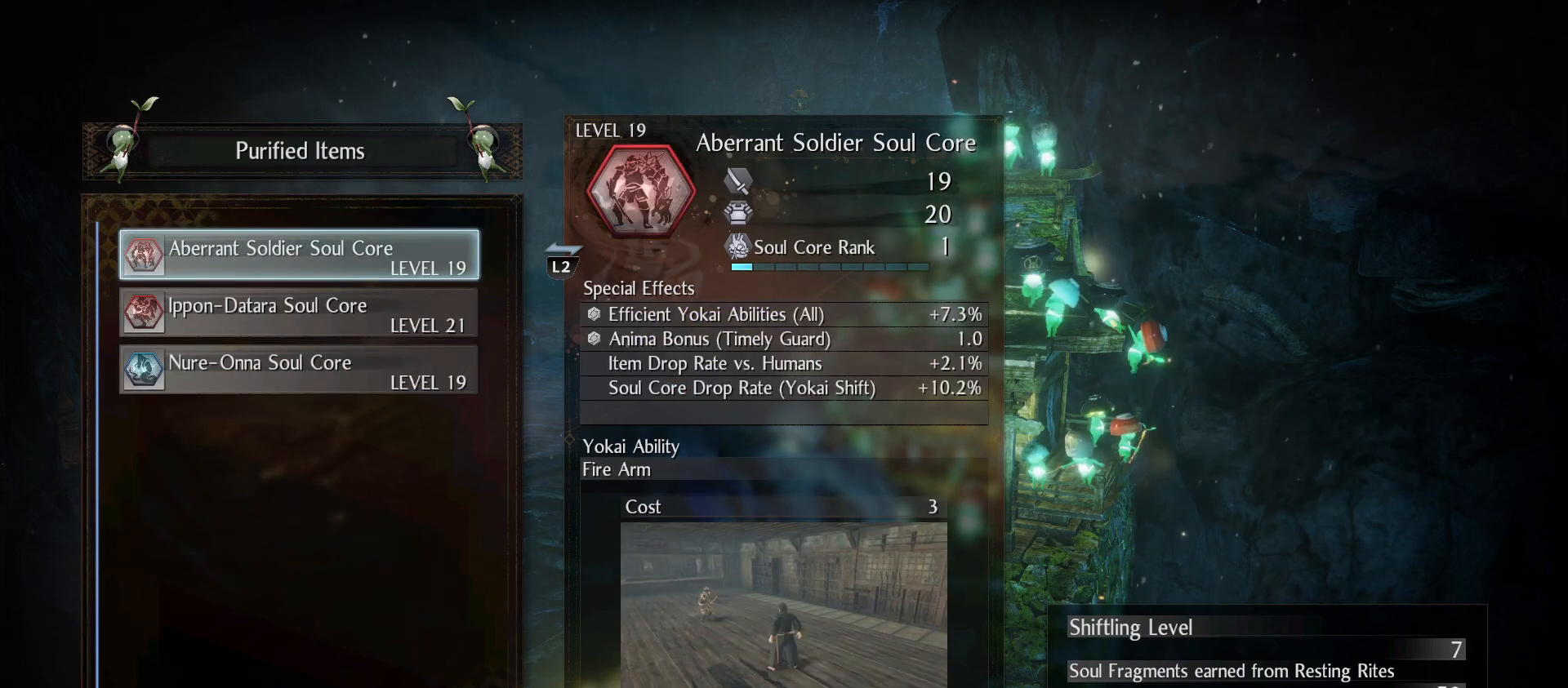
{"buttons": [], "left_stick": "center", "right_stick": "center", "events": [[167, "CIRCLE", "up"]]}
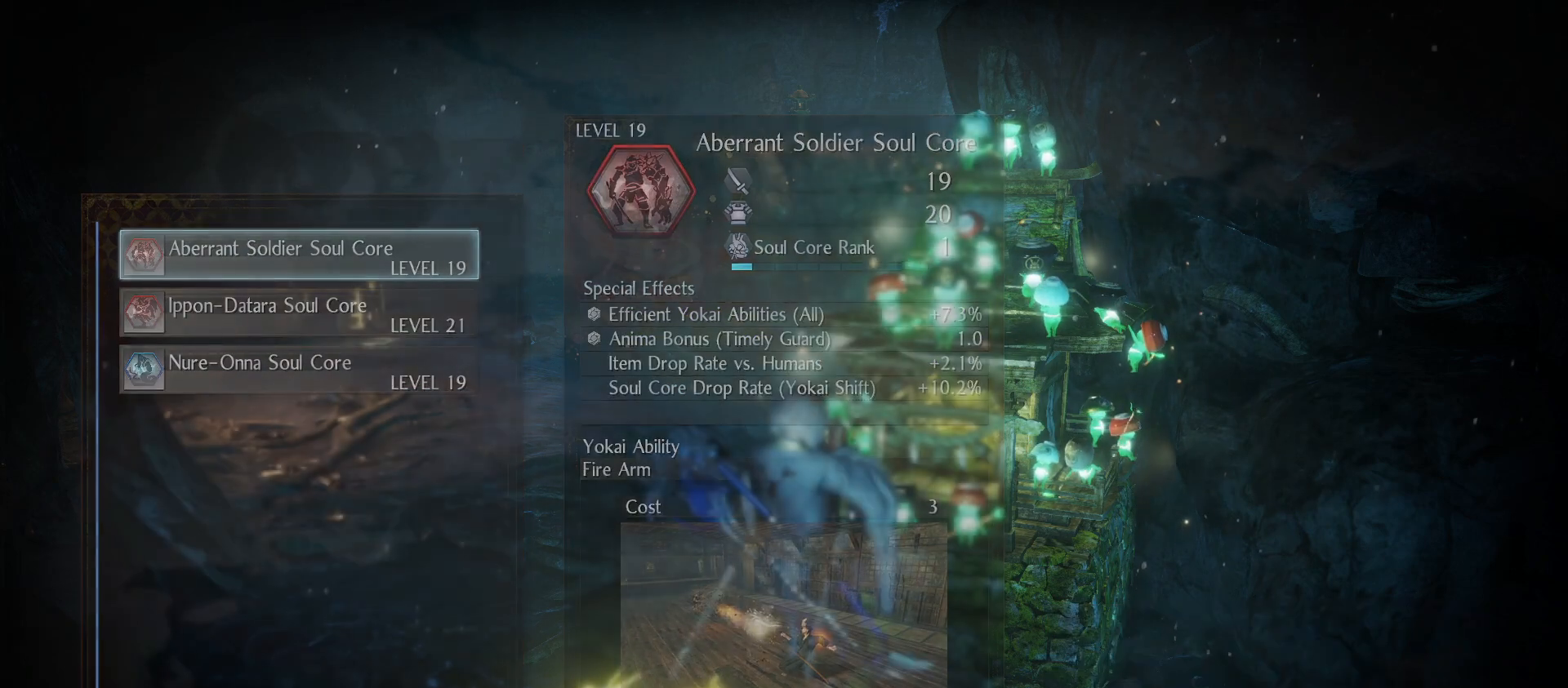
{"buttons": [], "left_stick": "center", "right_stick": "center", "events": []}
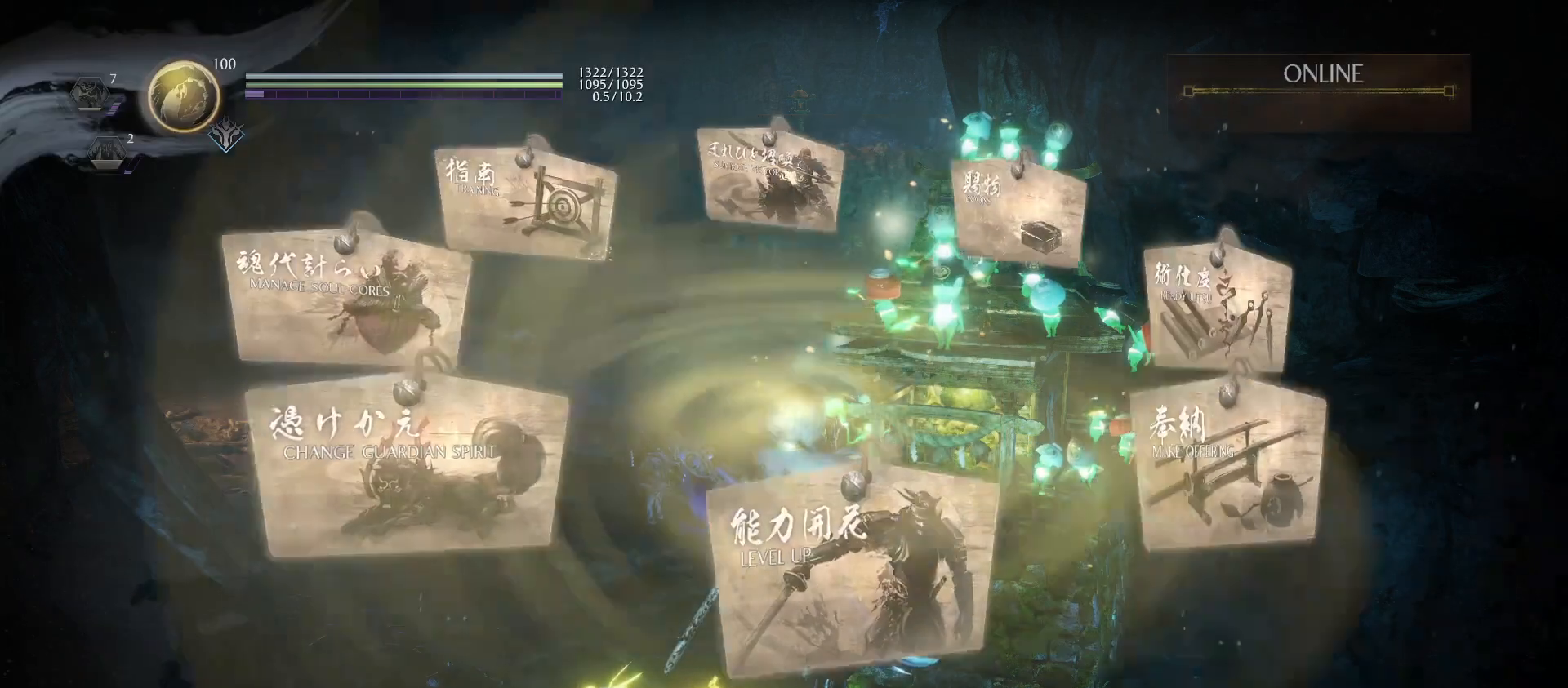
{"buttons": [], "left_stick": "center", "right_stick": "center", "events": [[233, "DPAD_LEFT", "down"], [367, "DPAD_LEFT", "up"]]}
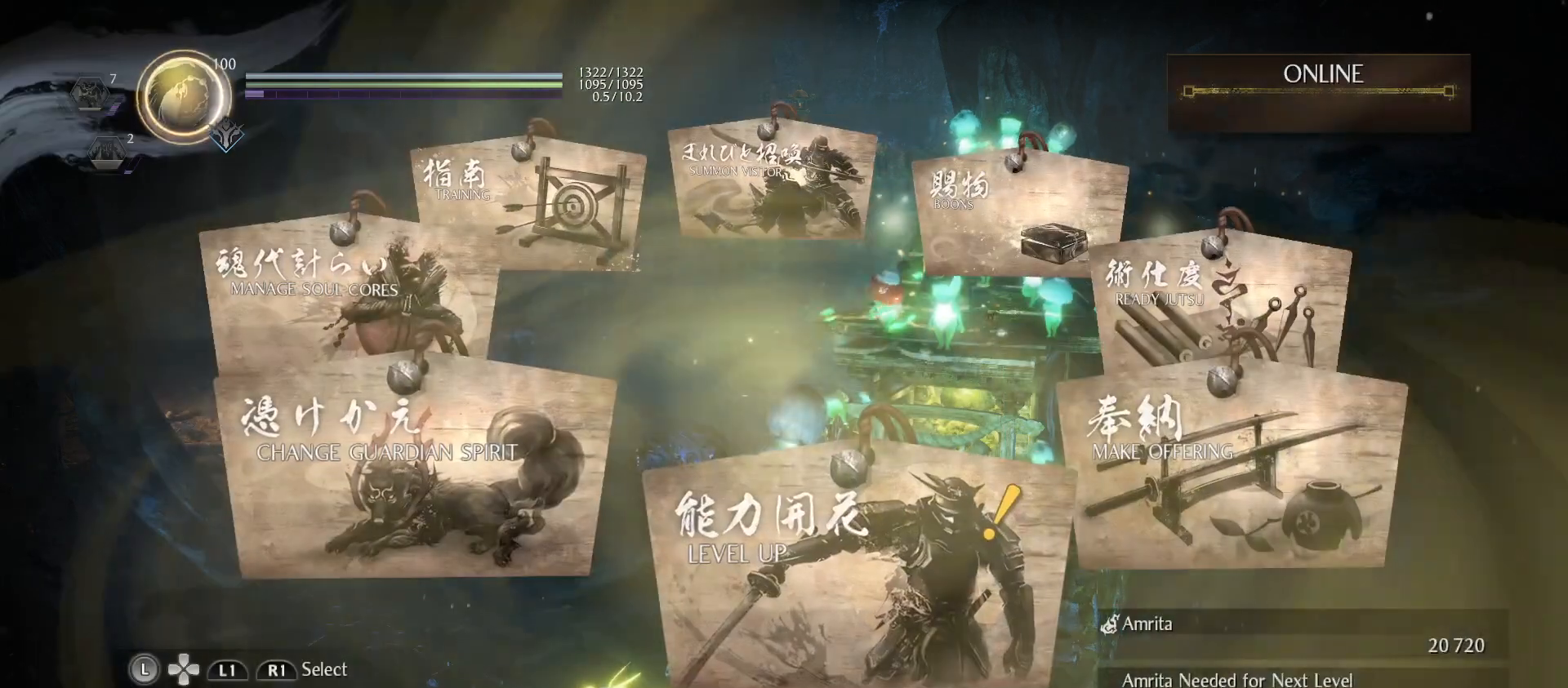
{"buttons": ["DPAD_LEFT"], "left_stick": "center", "right_stick": "center", "events": [[133, "DPAD_LEFT", "down"], [267, "DPAD_LEFT", "up"], [500, "DPAD_LEFT", "down"]]}
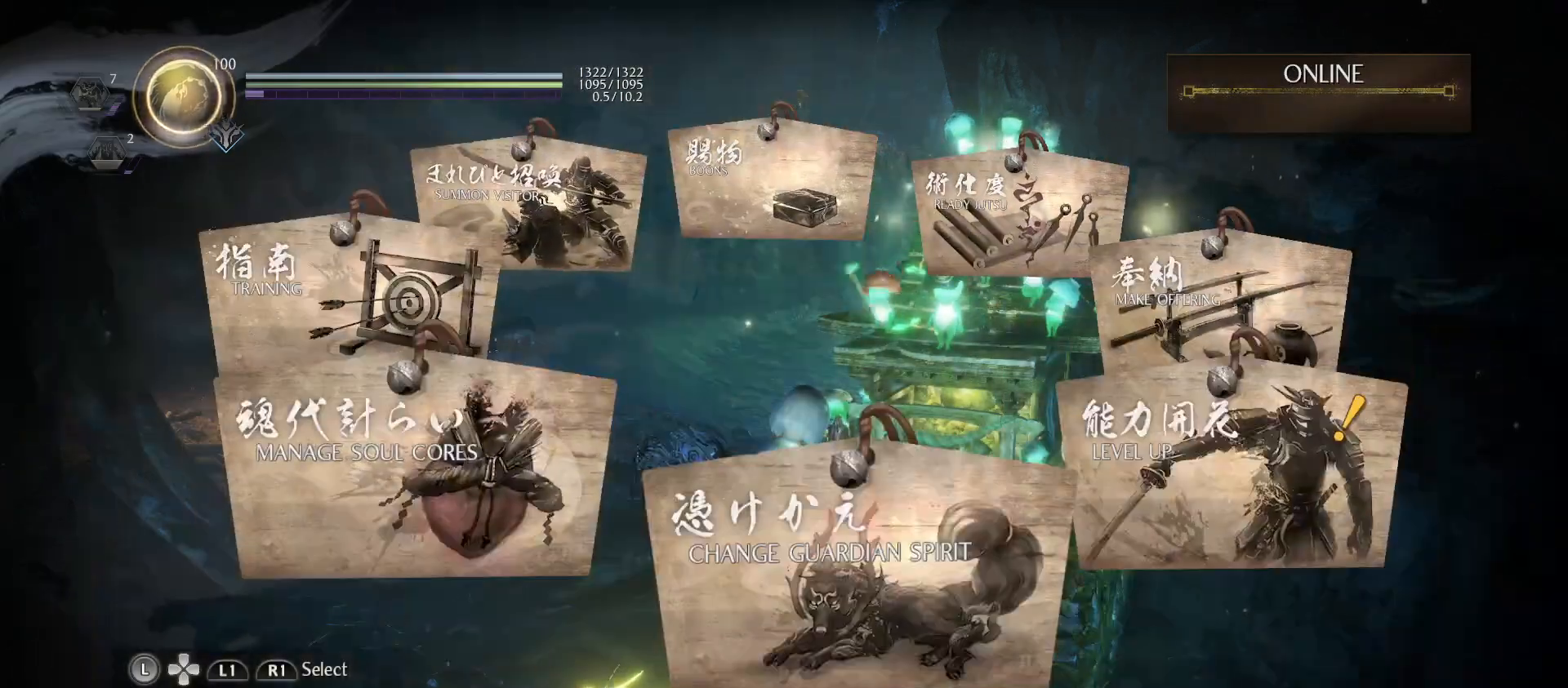
{"buttons": [], "left_stick": "center", "right_stick": "center", "events": [[100, "DPAD_LEFT", "up"], [267, "CROSS", "down"], [400, "CROSS", "up"]]}
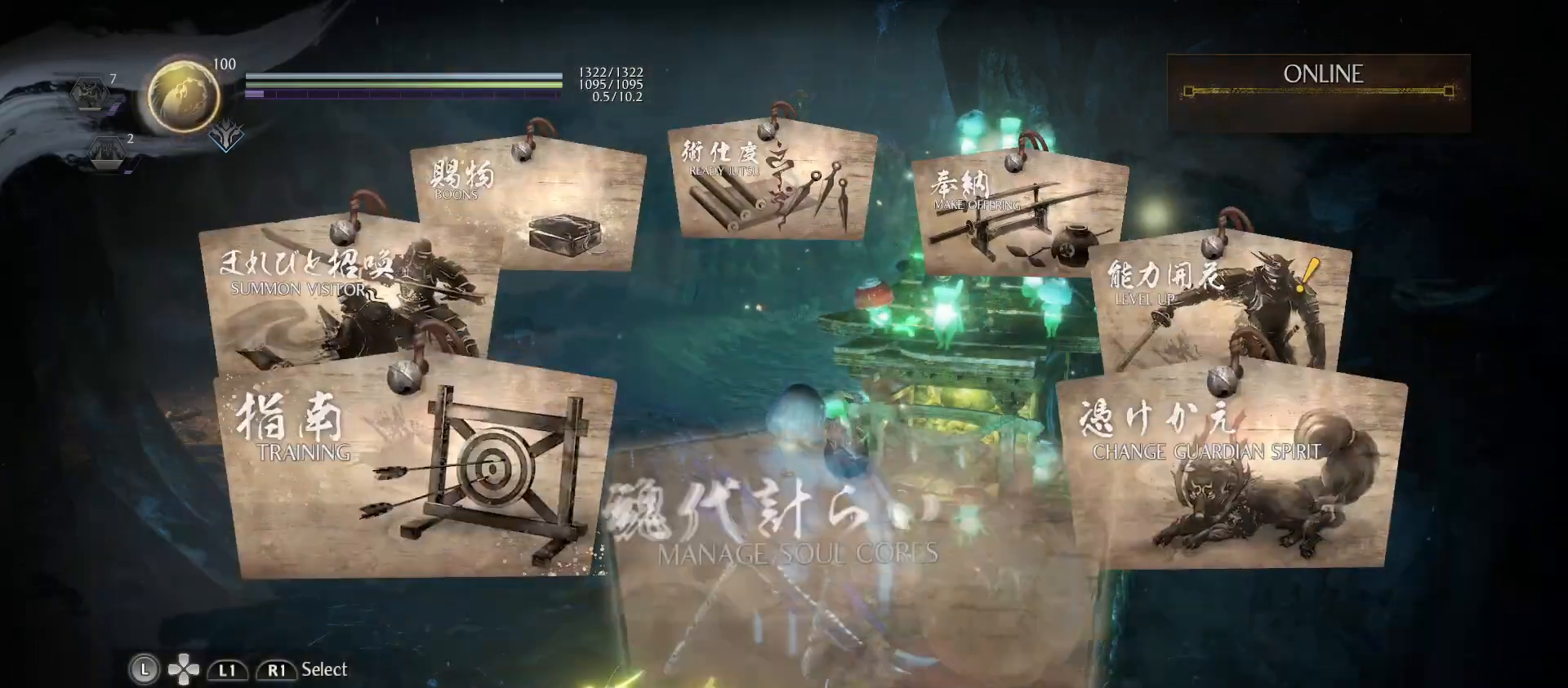
{"buttons": [], "left_stick": "center", "right_stick": "center", "events": []}
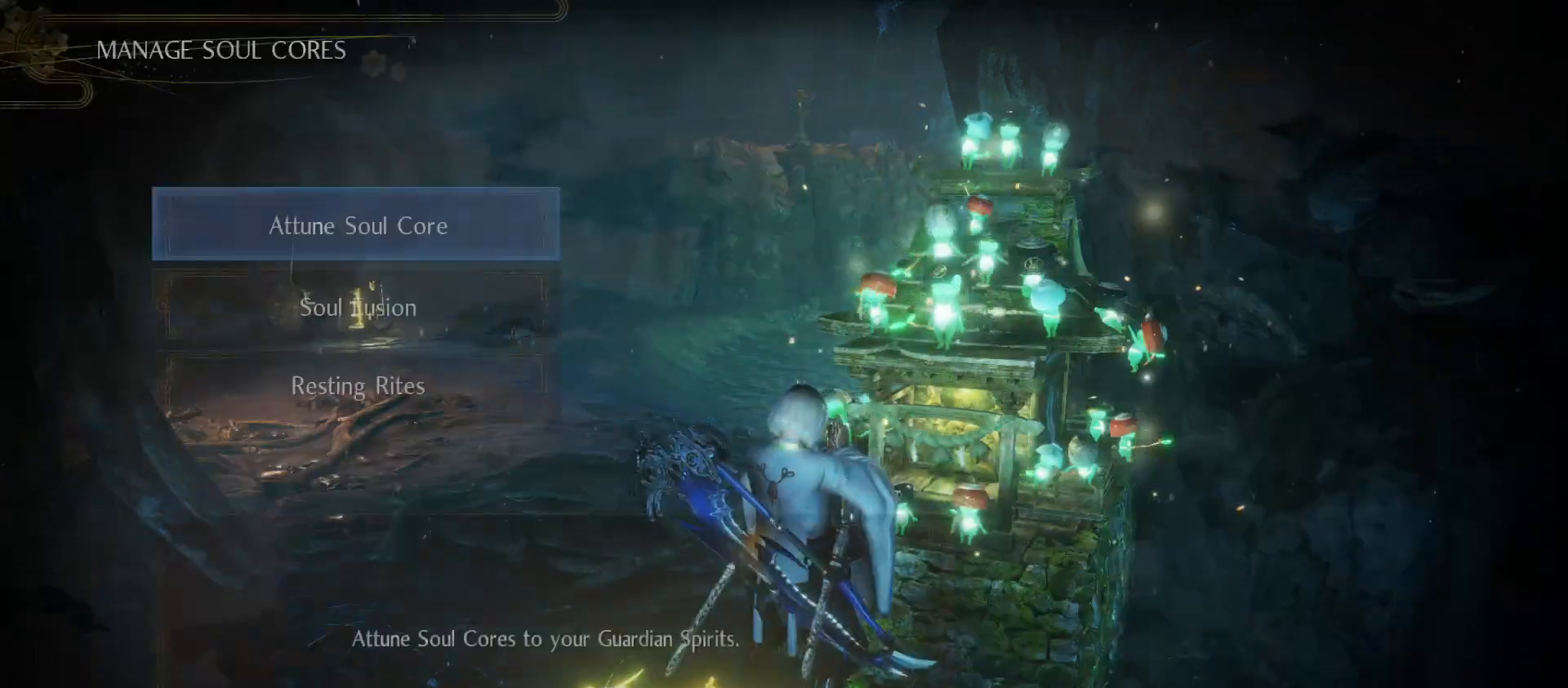
{"buttons": ["DPAD_DOWN"], "left_stick": "center", "right_stick": "center", "events": [[400, "DPAD_DOWN", "down"]]}
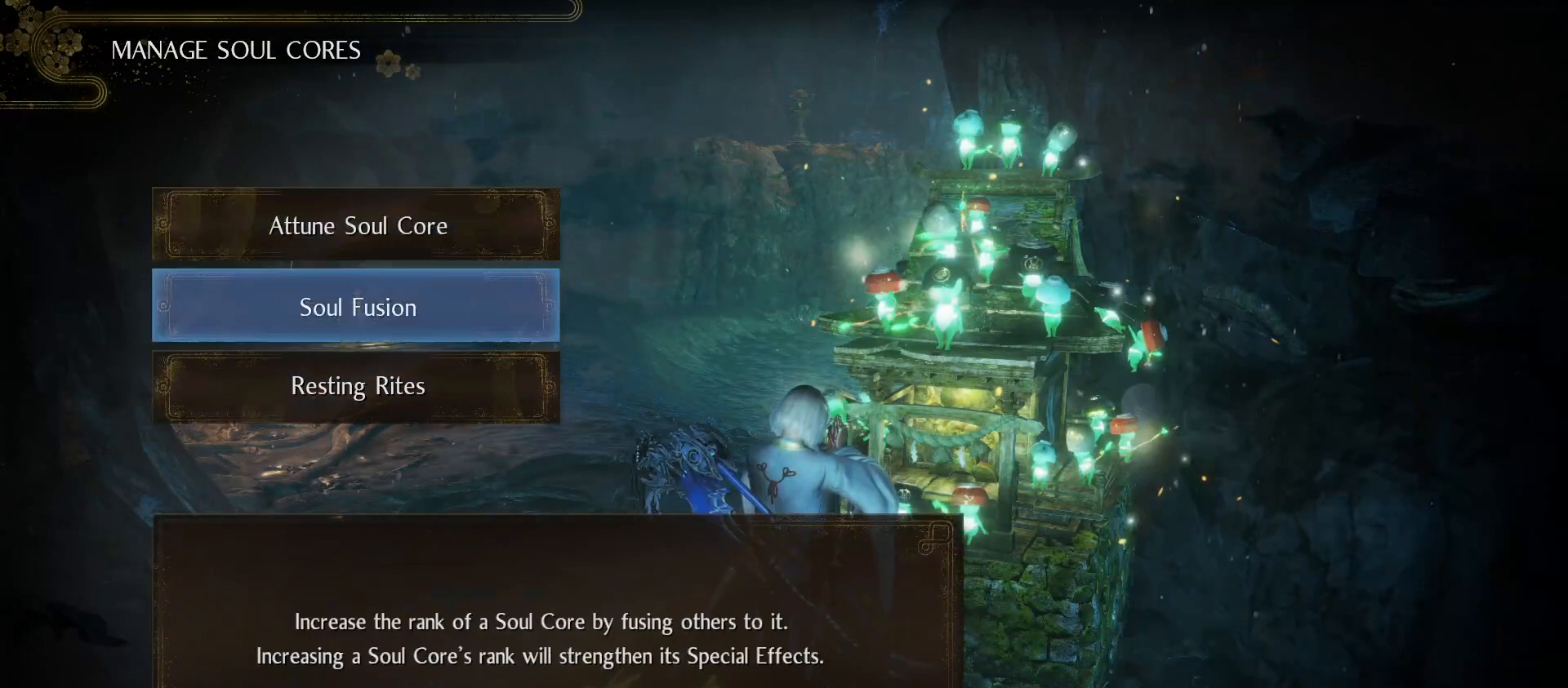
{"buttons": [], "left_stick": "center", "right_stick": "center", "events": [[33, "DPAD_DOWN", "up"], [233, "CROSS", "down"], [333, "CROSS", "up"]]}
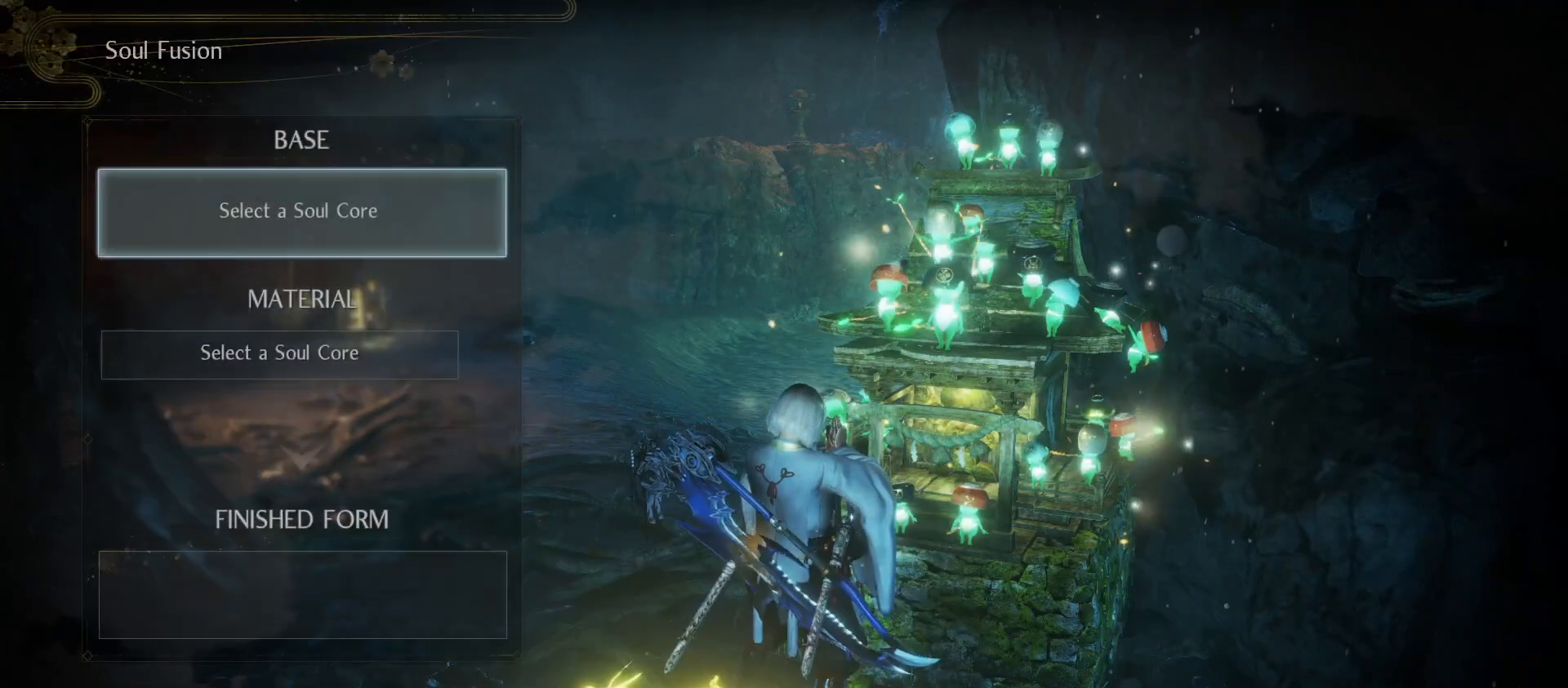
{"buttons": [], "left_stick": "center", "right_stick": "center", "events": [[333, "CROSS", "down"], [467, "CROSS", "up"]]}
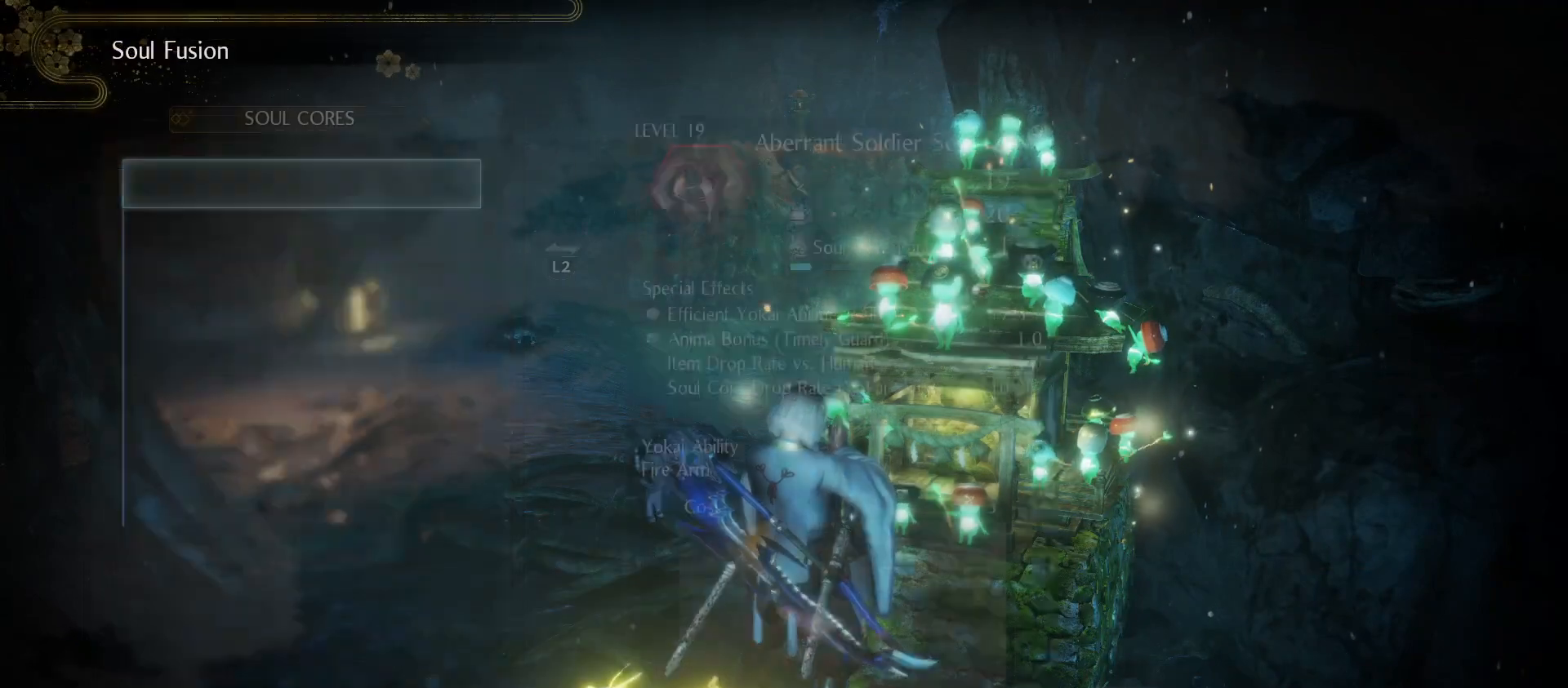
{"buttons": [], "left_stick": "center", "right_stick": "center", "events": [[333, "DPAD_DOWN", "down"], [467, "DPAD_DOWN", "up"]]}
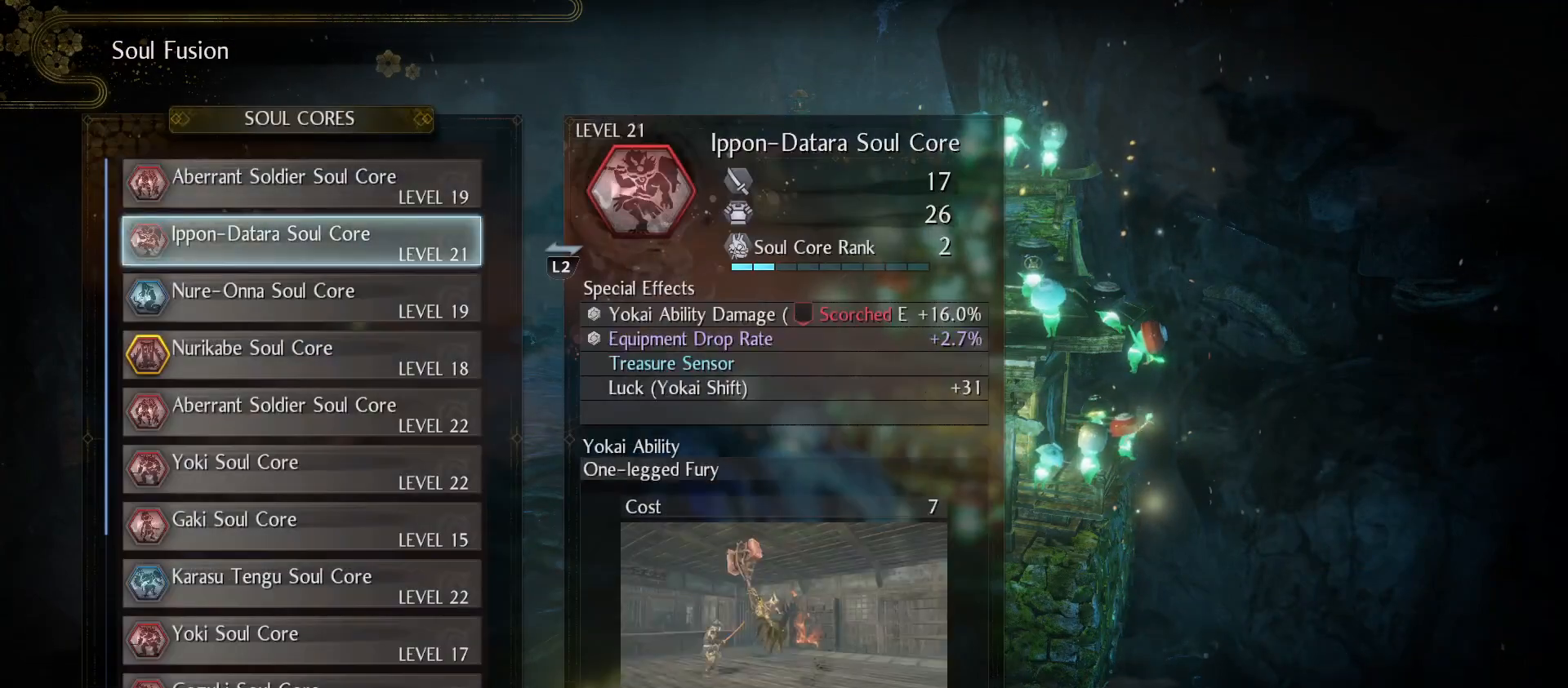
{"buttons": [], "left_stick": "center", "right_stick": "center", "events": [[67, "DPAD_DOWN", "down"], [167, "DPAD_DOWN", "up"], [400, "DPAD_UP", "down"], [500, "DPAD_UP", "up"]]}
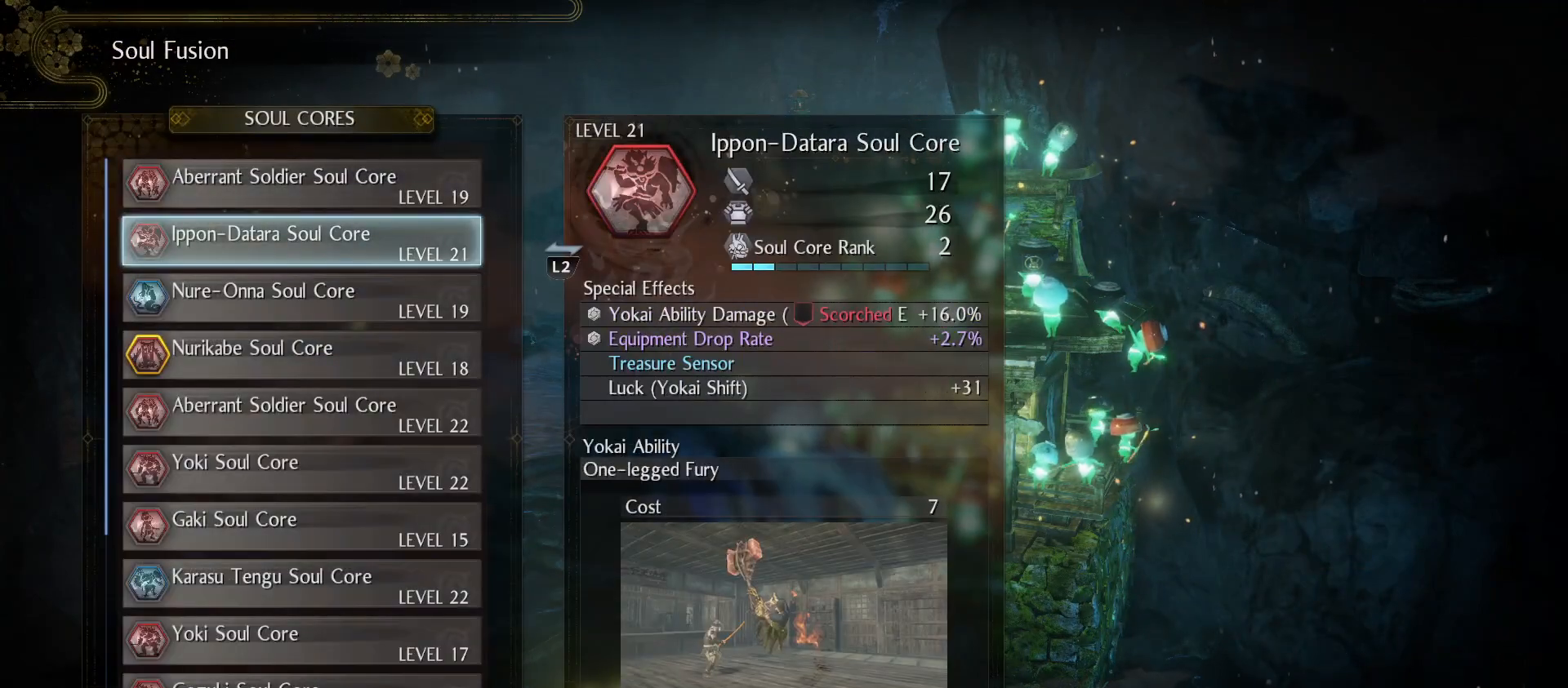
{"buttons": [], "left_stick": "center", "right_stick": "center", "events": []}
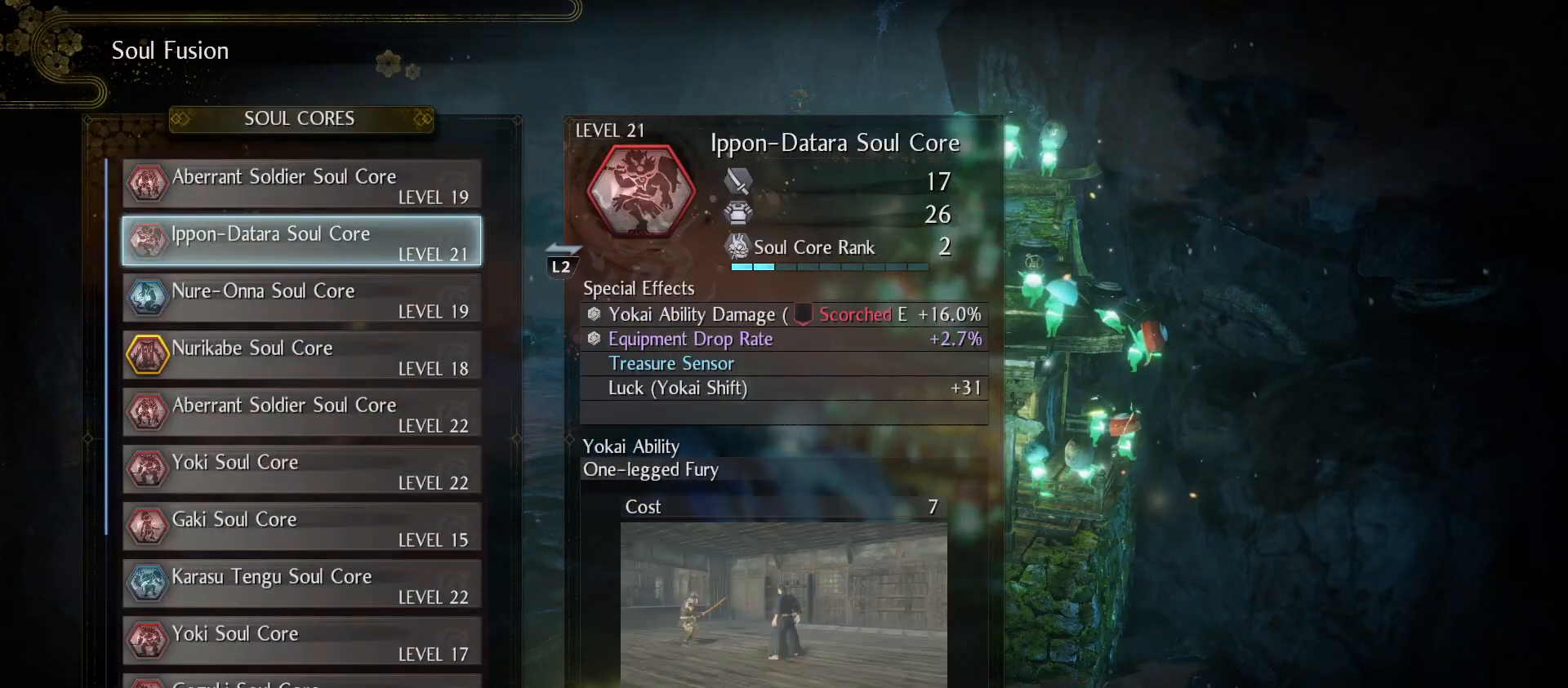
{"buttons": [], "left_stick": "center", "right_stick": "center", "events": []}
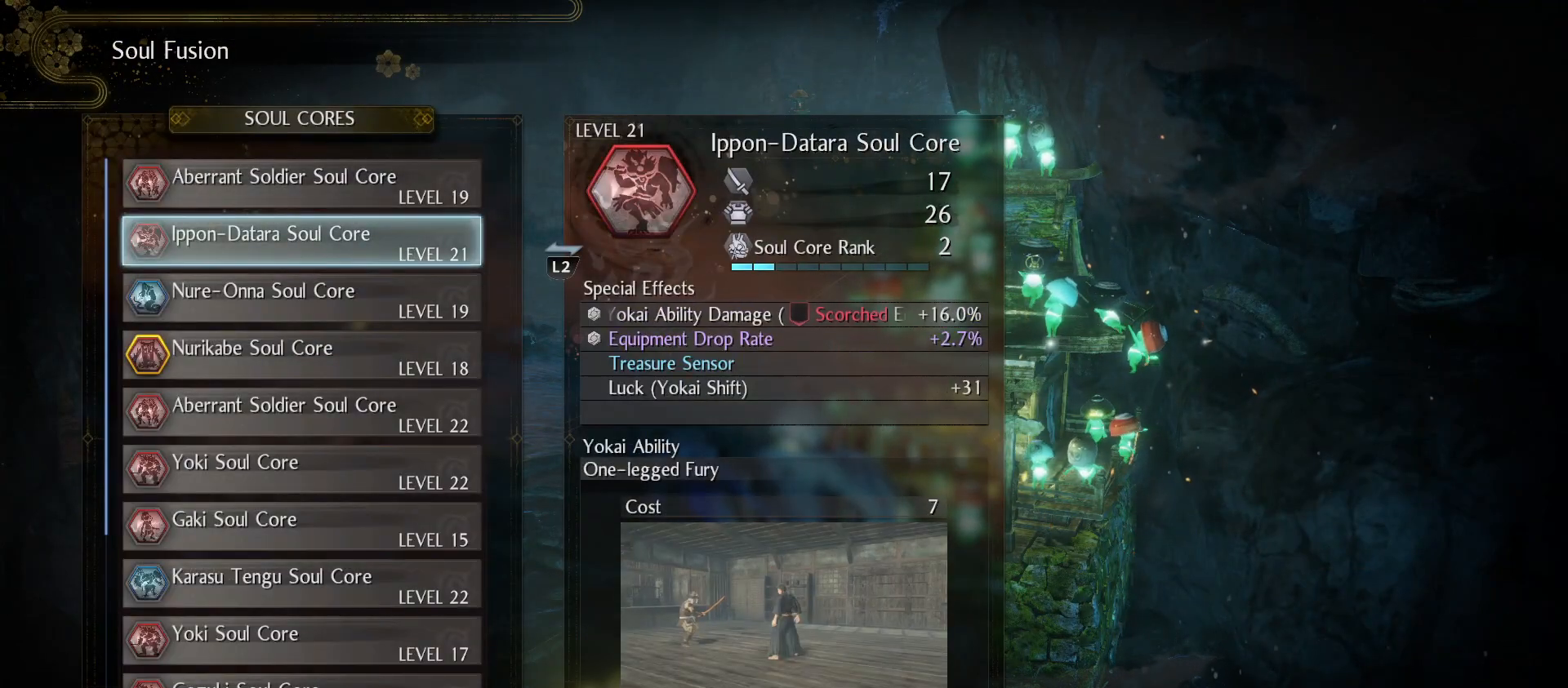
{"buttons": [], "left_stick": "center", "right_stick": "center", "events": []}
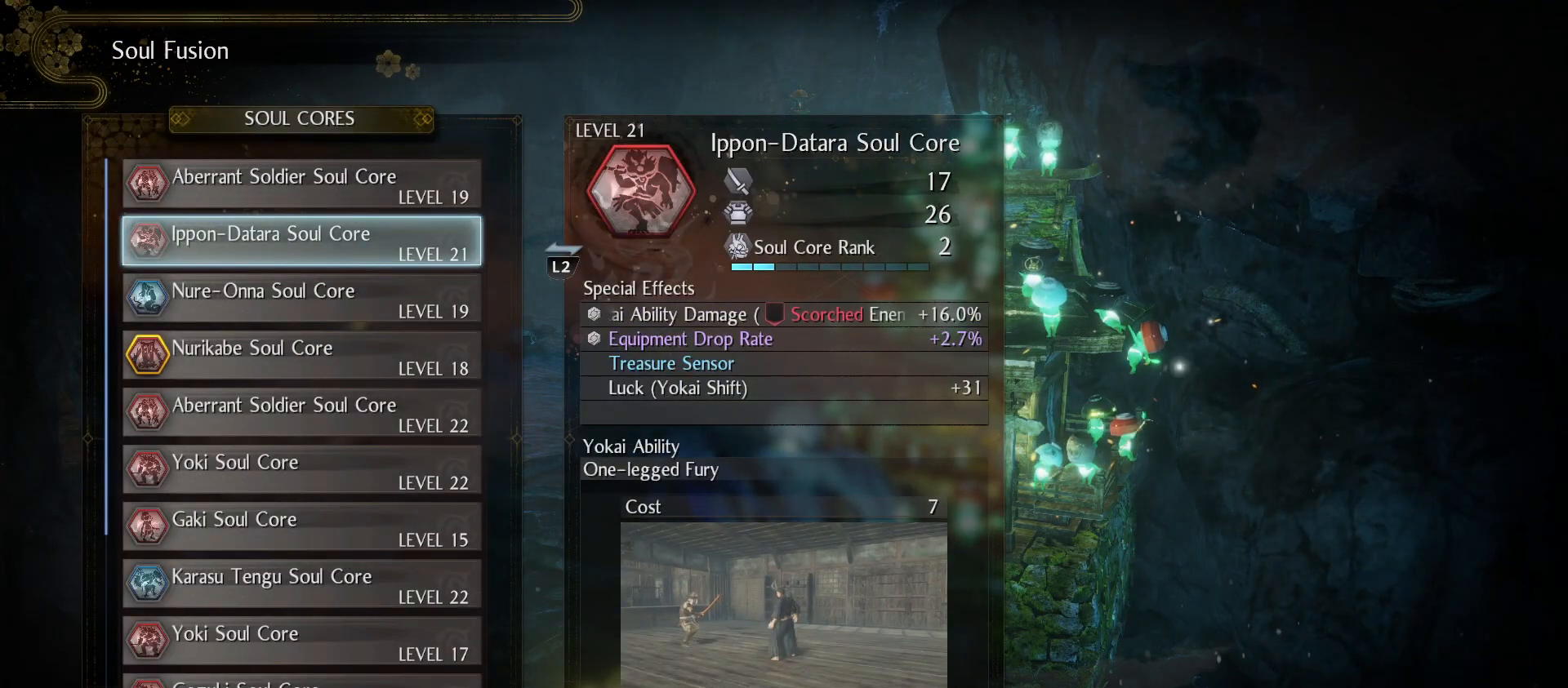
{"buttons": [], "left_stick": "center", "right_stick": "center", "events": [[200, "DPAD_DOWN", "down"], [333, "DPAD_DOWN", "up"], [400, "DPAD_DOWN", "down"], [500, "DPAD_DOWN", "up"]]}